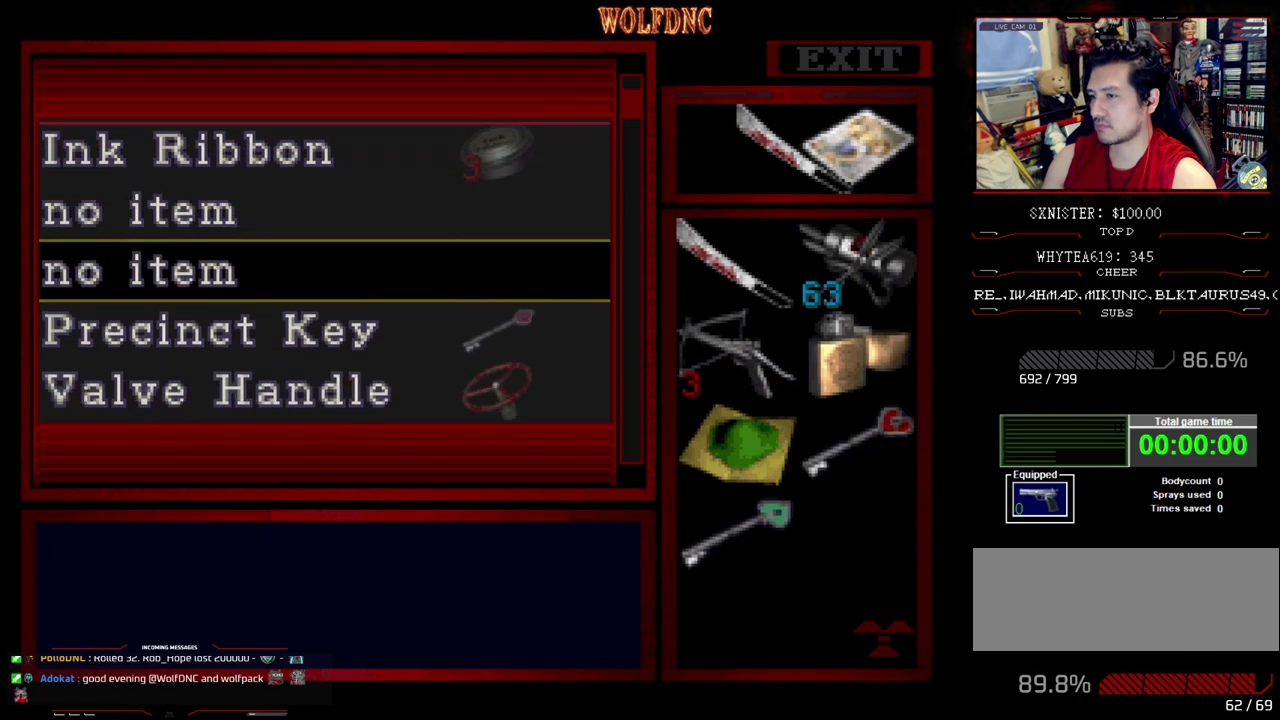
Gameplay with a controller (PlayStation layout); each line is a JSON object with the inputs held at the frame after it. "events" lists button and stick changes between this image and that frame as [ms after this image, input, new state], when the widget could be followed in between. Not read: L3 R3.
{"buttons": ["CROSS"], "events": [[100, "DPAD_DOWN", "up"], [150, "CROSS", "down"], [283, "CROSS", "up"], [383, "CROSS", "down"]]}
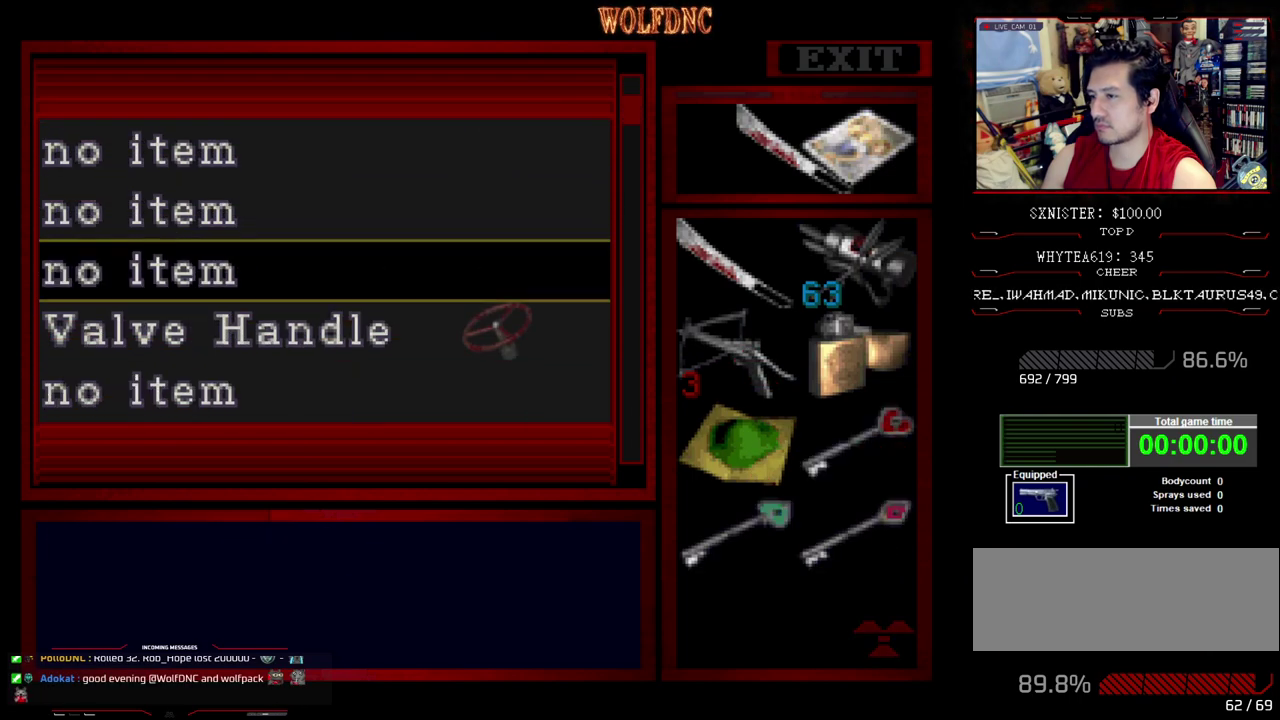
{"buttons": ["DPAD_UP"], "events": [[17, "CROSS", "up"], [67, "DPAD_DOWN", "down"], [350, "DPAD_DOWN", "up"], [483, "DPAD_UP", "down"]]}
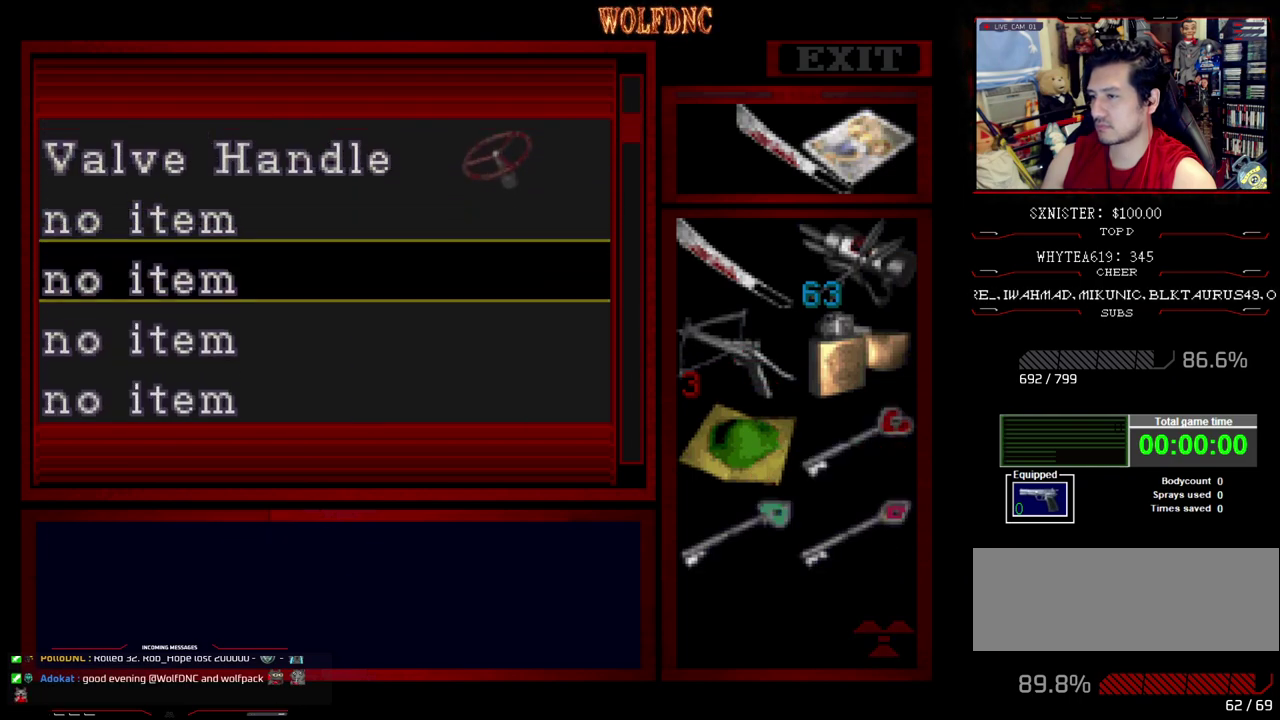
{"buttons": ["DPAD_UP"], "events": []}
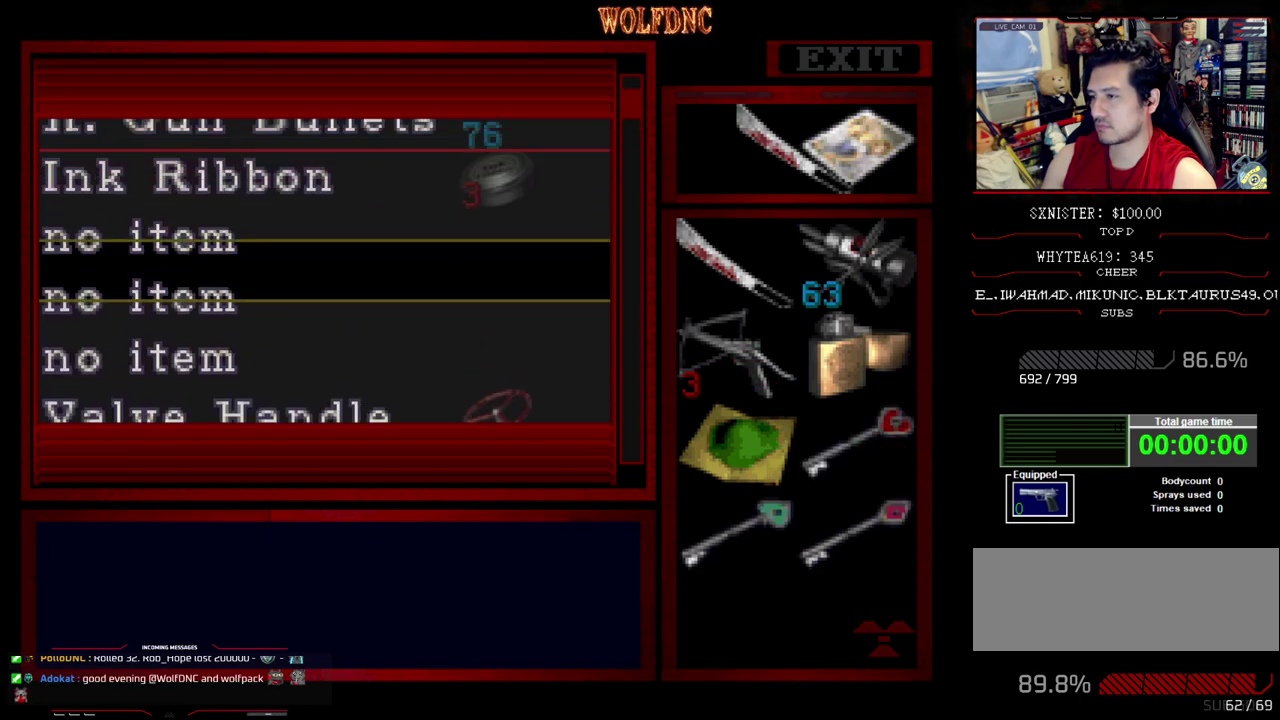
{"buttons": ["DPAD_UP"], "events": []}
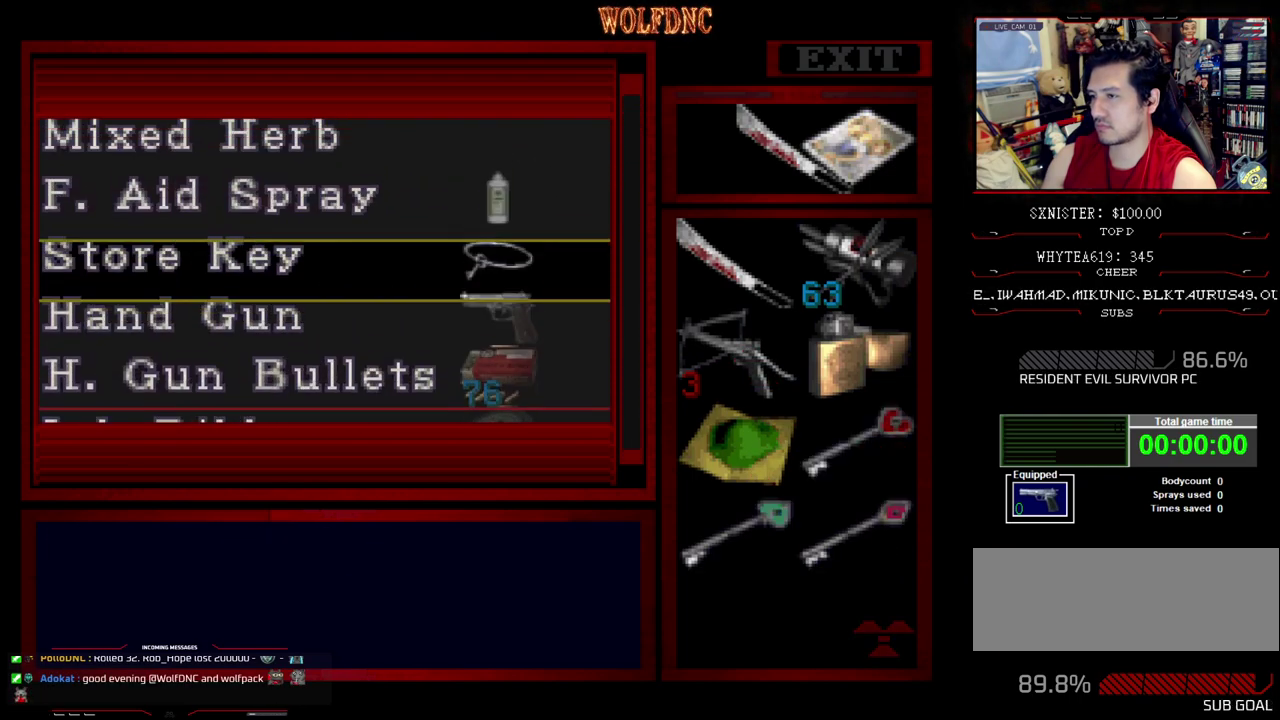
{"buttons": ["CROSS"], "events": [[117, "DPAD_UP", "up"], [200, "DPAD_DOWN", "down"], [300, "DPAD_DOWN", "up"], [433, "CROSS", "down"]]}
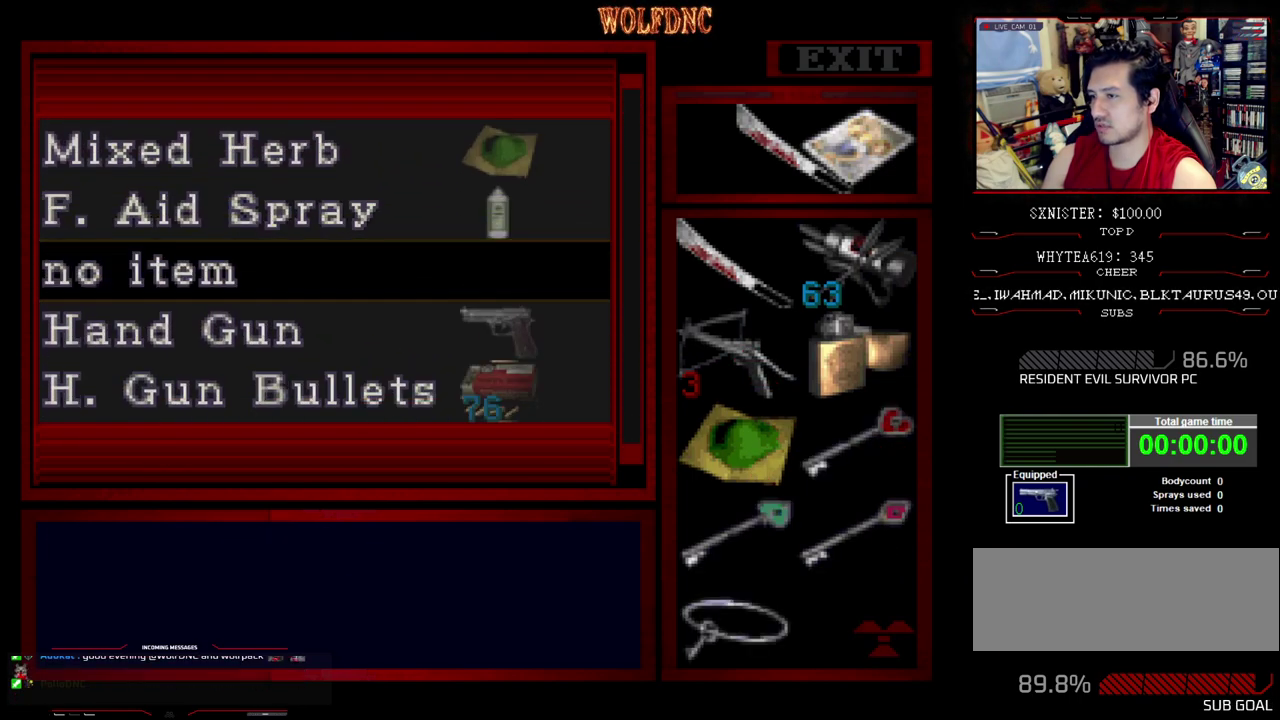
{"buttons": ["SQUARE", "DPAD_DOWN"], "events": [[33, "CROSS", "up"], [83, "SQUARE", "down"], [217, "SQUARE", "up"], [267, "DPAD_DOWN", "down"], [450, "SQUARE", "down"]]}
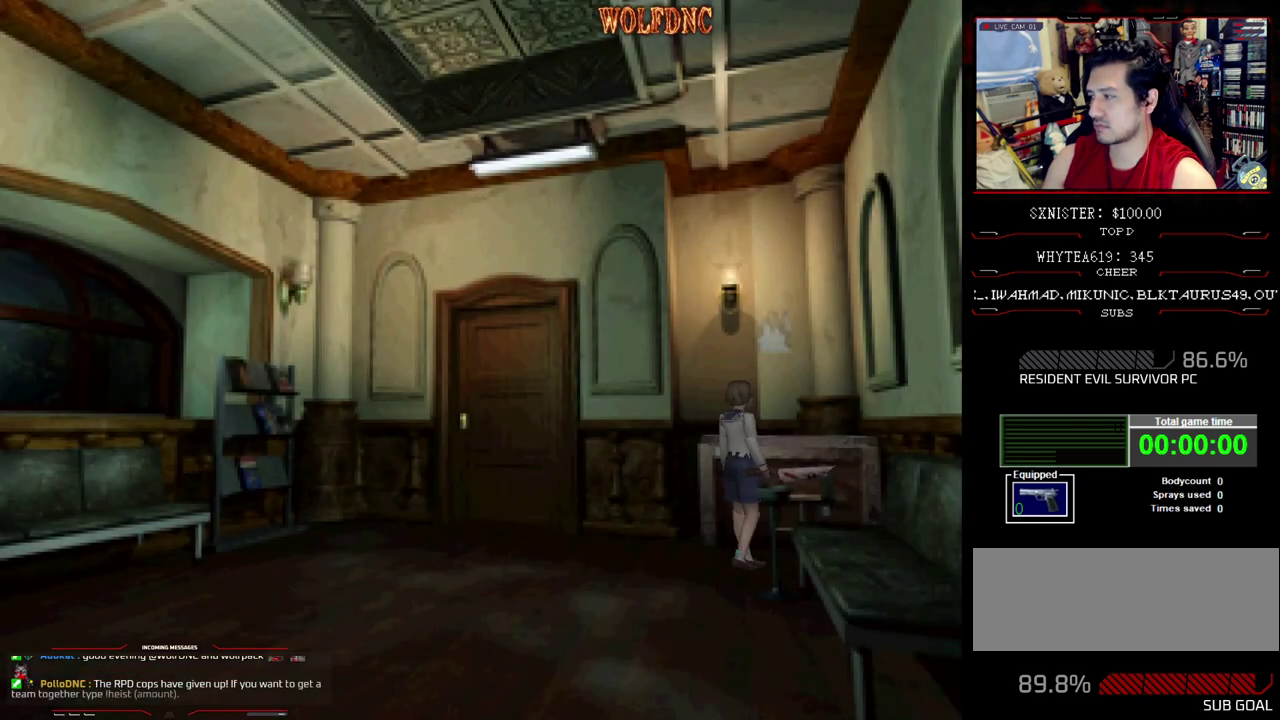
{"buttons": ["SQUARE", "DPAD_UP"], "events": [[50, "DPAD_DOWN", "up"], [50, "SQUARE", "up"], [183, "DPAD_UP", "down"], [183, "SQUARE", "down"]]}
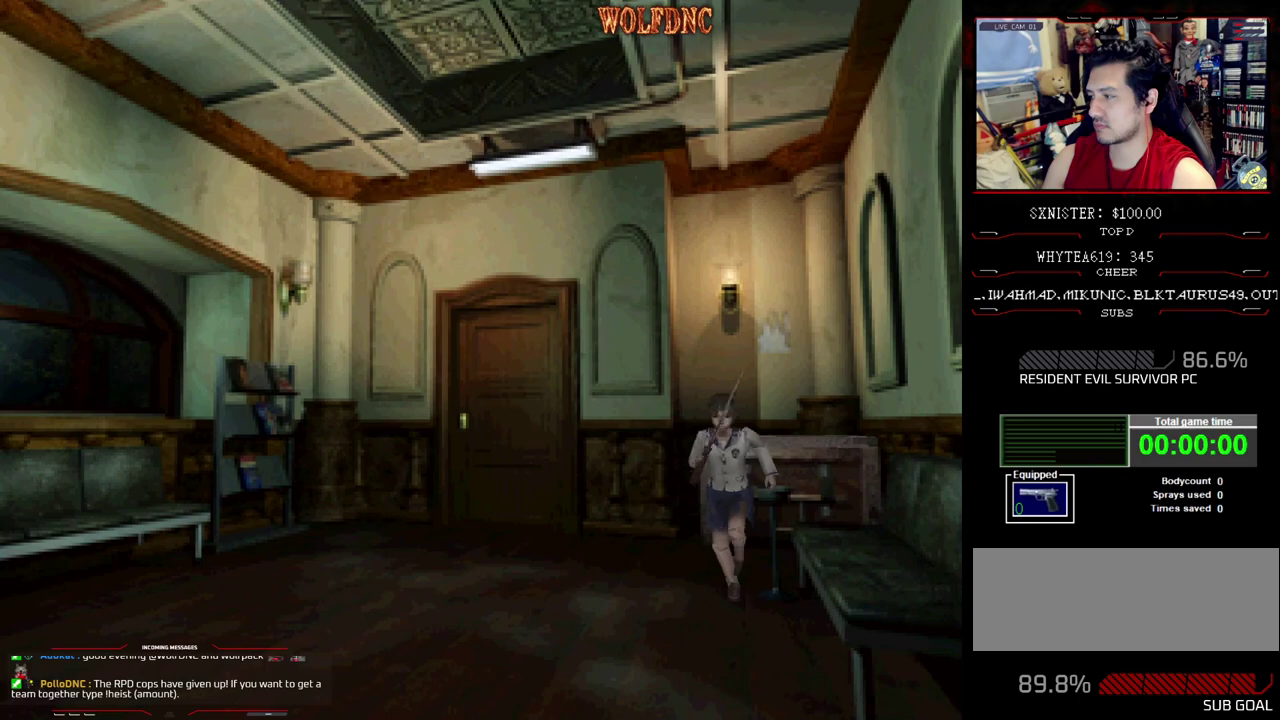
{"buttons": ["SQUARE", "DPAD_UP"], "events": []}
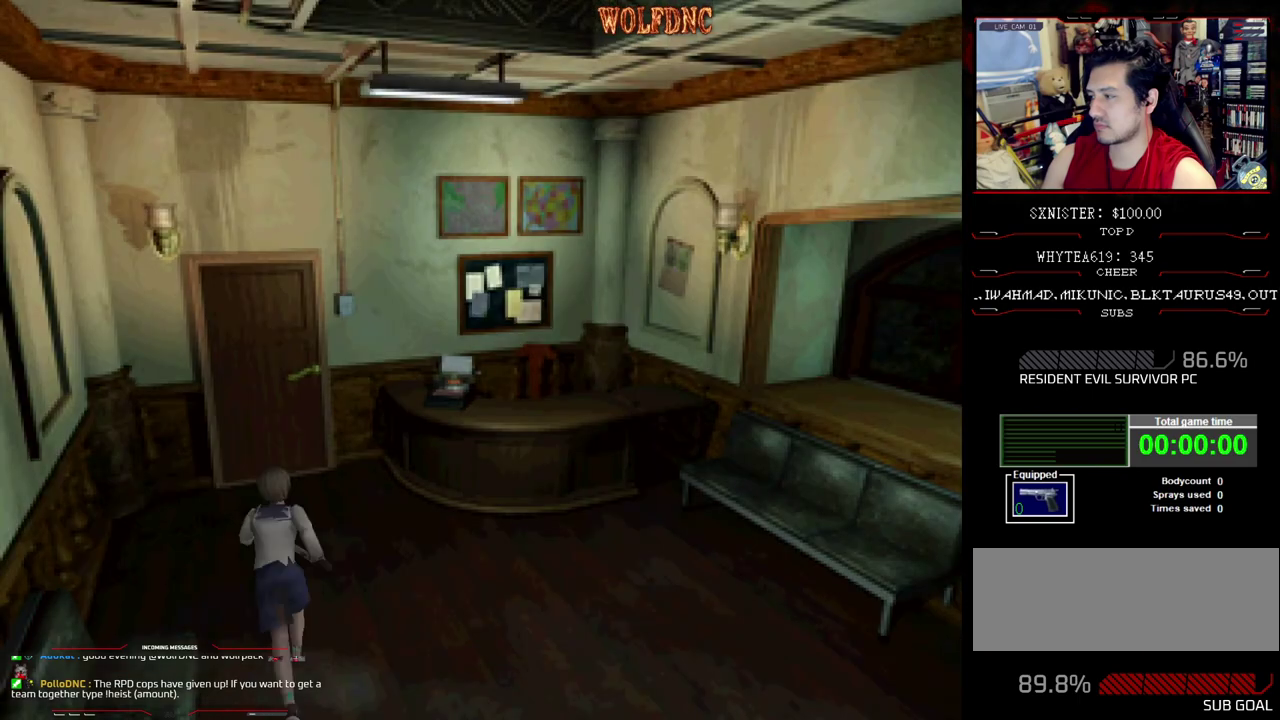
{"buttons": ["SQUARE", "DPAD_UP"], "events": [[217, "CROSS", "down"], [367, "CROSS", "up"], [417, "CROSS", "down"], [500, "CROSS", "up"]]}
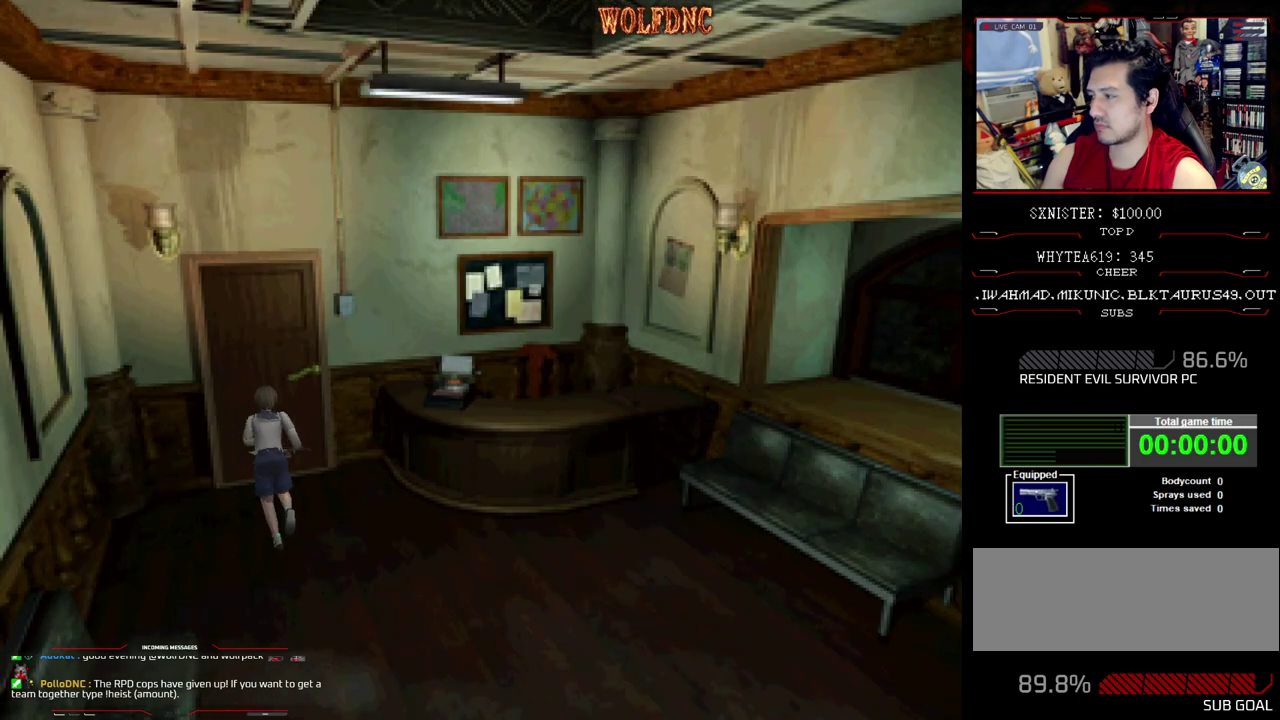
{"buttons": ["DPAD_UP"], "events": [[50, "CROSS", "down"], [133, "CROSS", "up"], [133, "DPAD_LEFT", "down"], [183, "CROSS", "down"], [283, "DPAD_LEFT", "up"], [333, "CROSS", "up"], [417, "SQUARE", "up"]]}
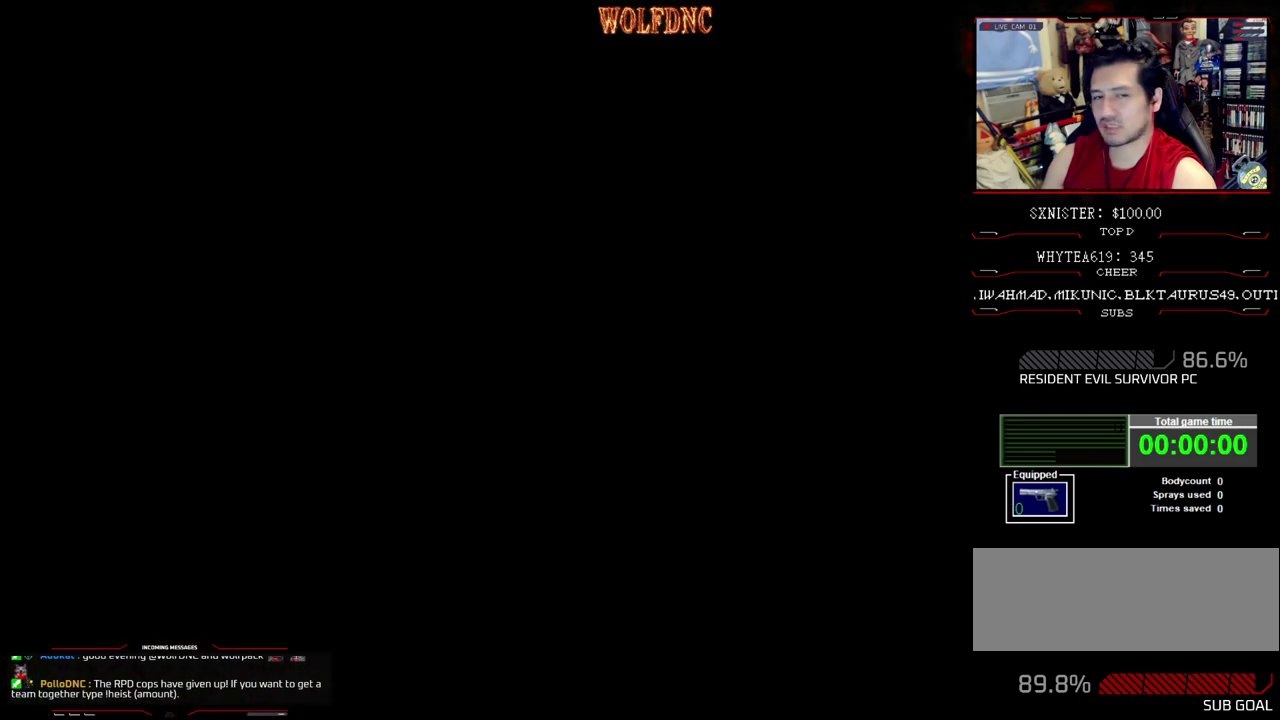
{"buttons": [], "events": [[167, "DPAD_UP", "up"]]}
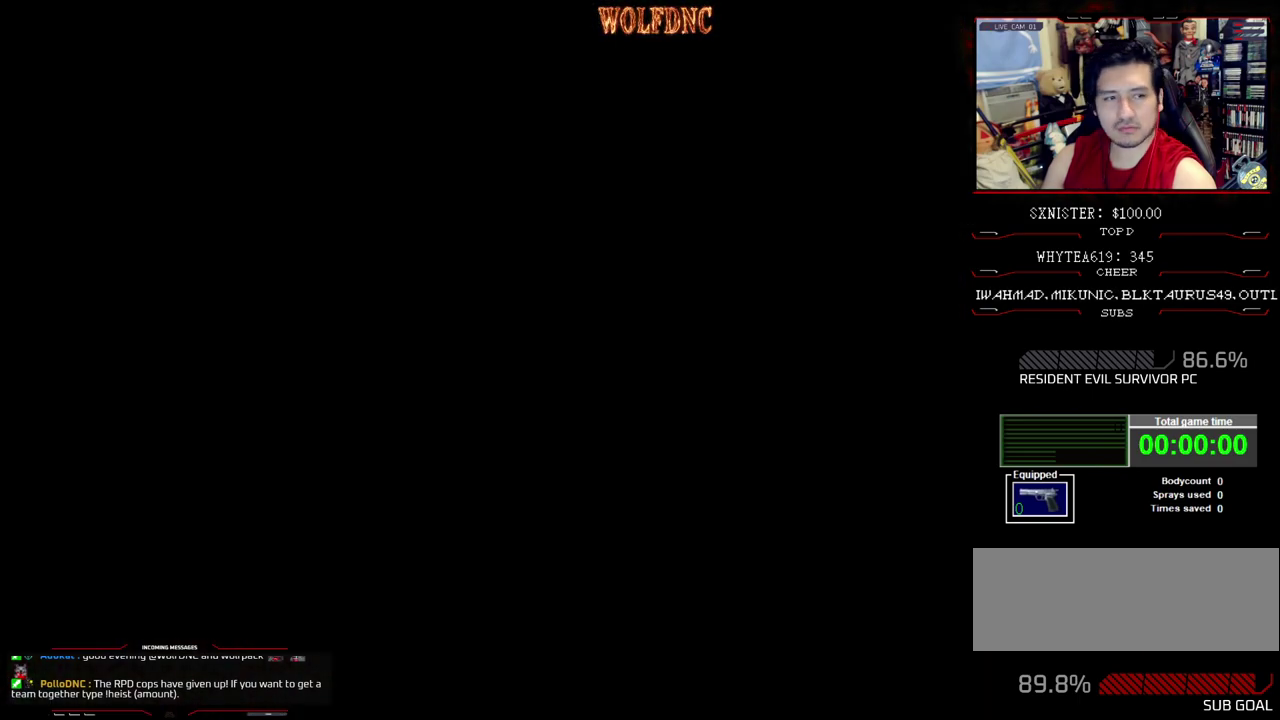
{"buttons": [], "events": []}
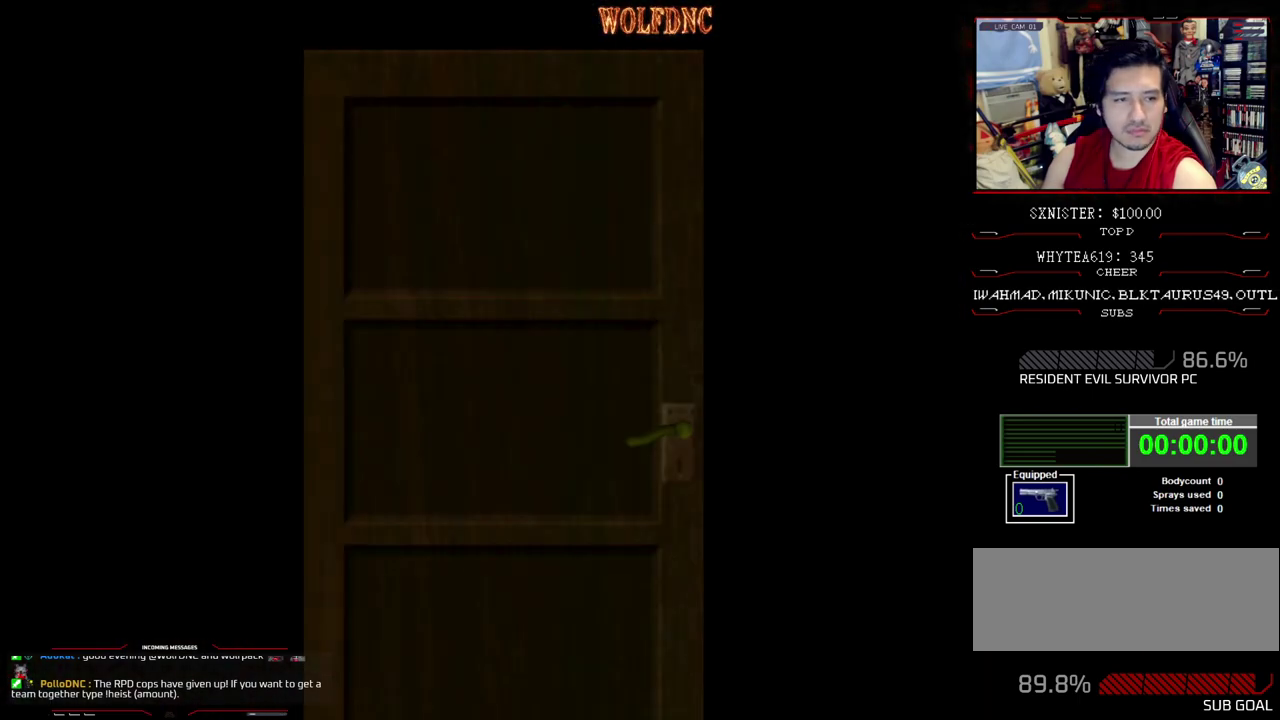
{"buttons": [], "events": []}
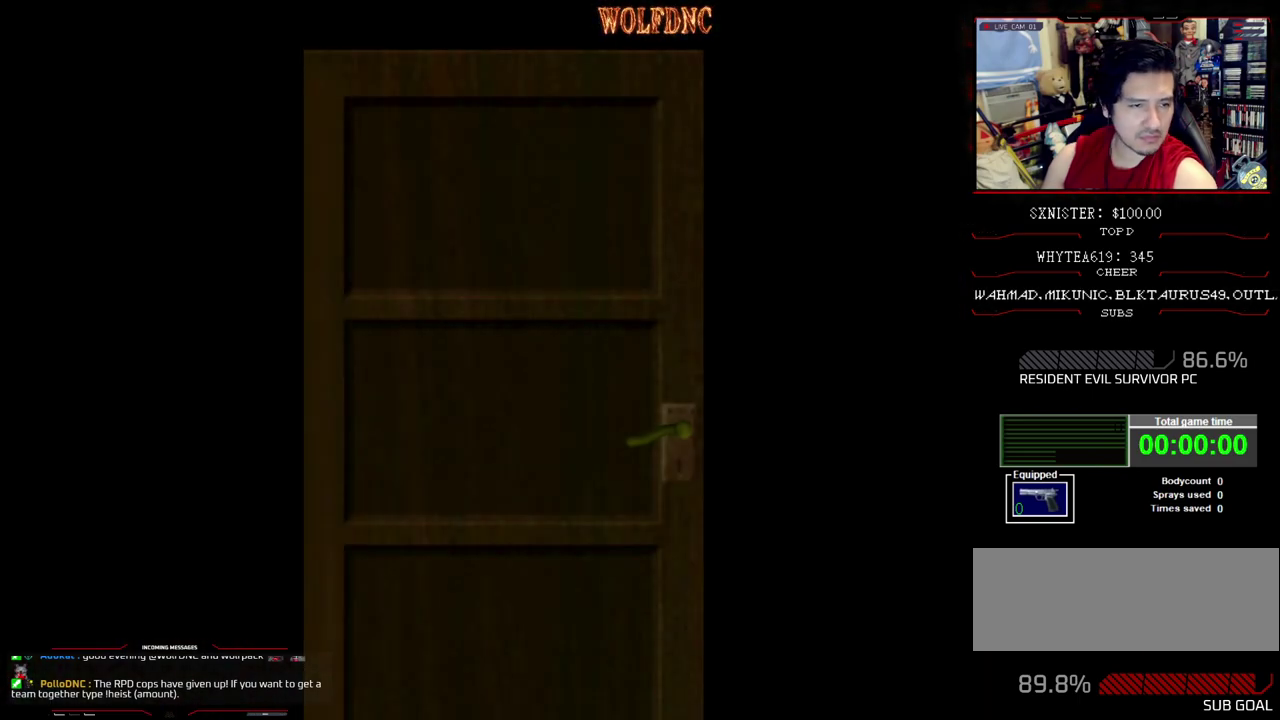
{"buttons": [], "events": []}
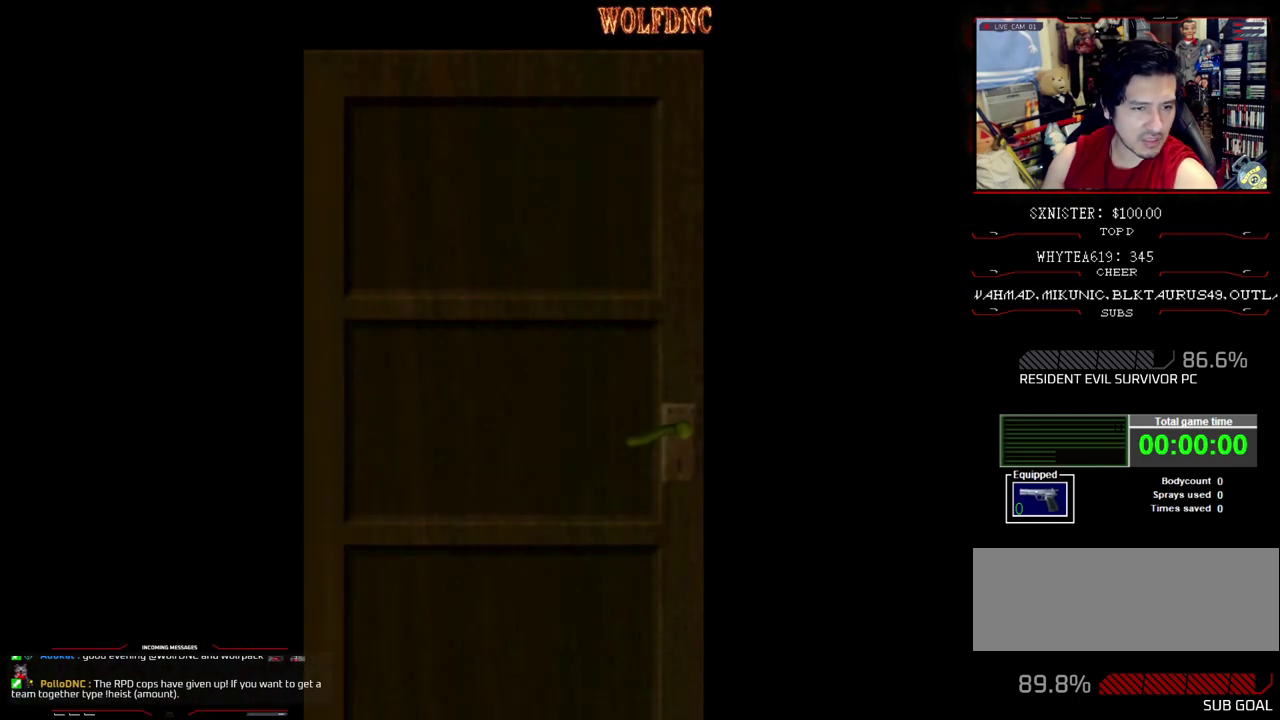
{"buttons": [], "events": []}
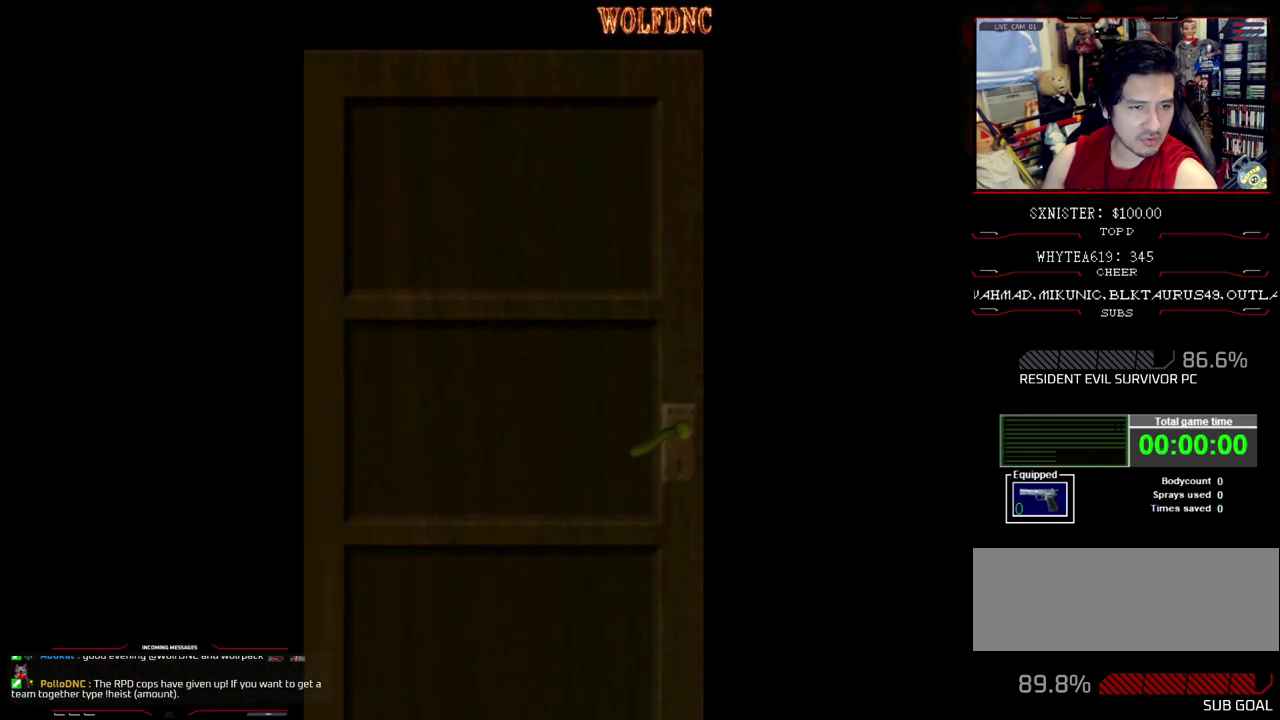
{"buttons": ["SQUARE", "DPAD_UP", "DPAD_LEFT"], "events": [[50, "SELECT", "down"], [100, "DPAD_UP", "down"], [150, "SQUARE", "down"], [183, "DPAD_LEFT", "down"], [183, "SELECT", "up"]]}
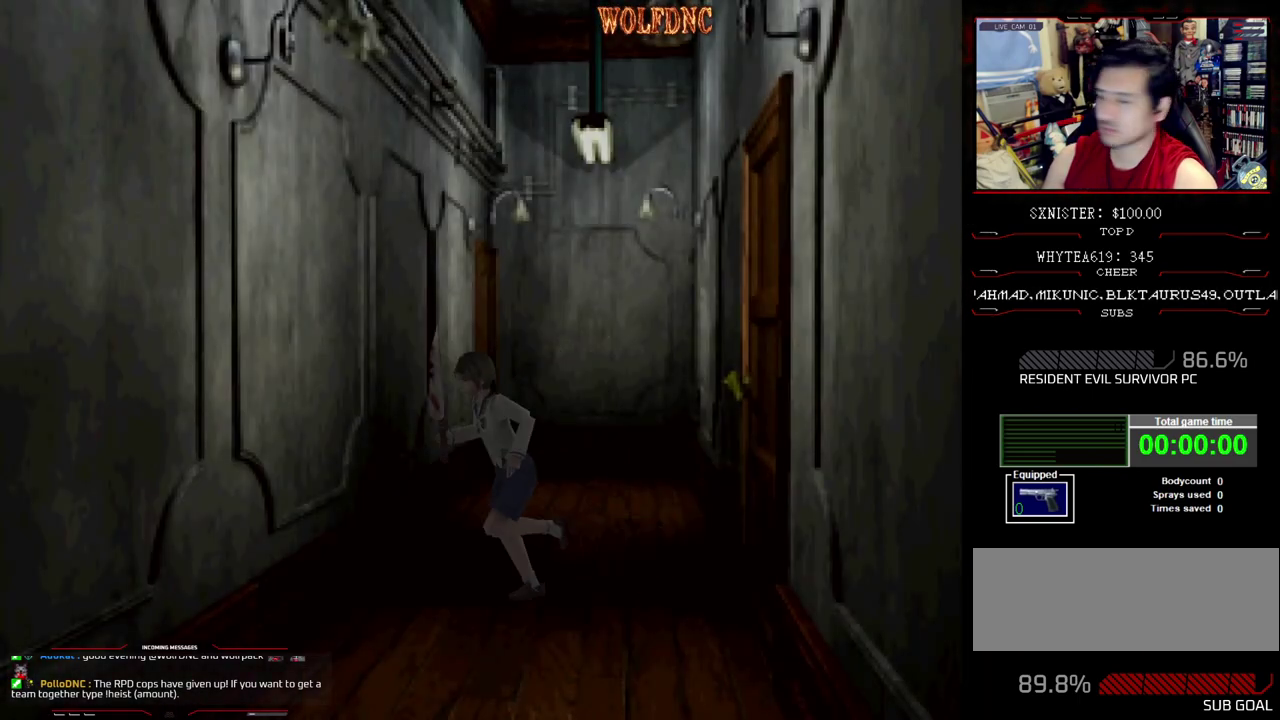
{"buttons": ["SQUARE", "DPAD_UP"], "events": [[400, "DPAD_LEFT", "up"]]}
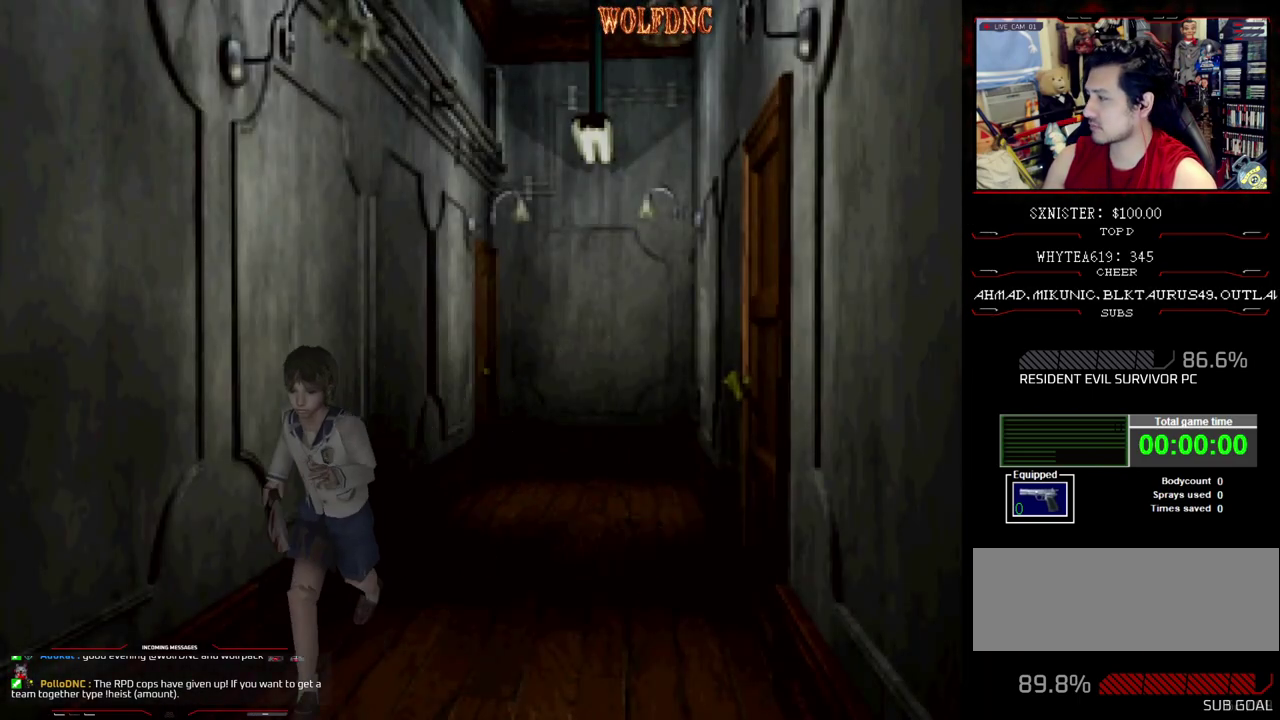
{"buttons": ["SQUARE", "DPAD_UP"], "events": []}
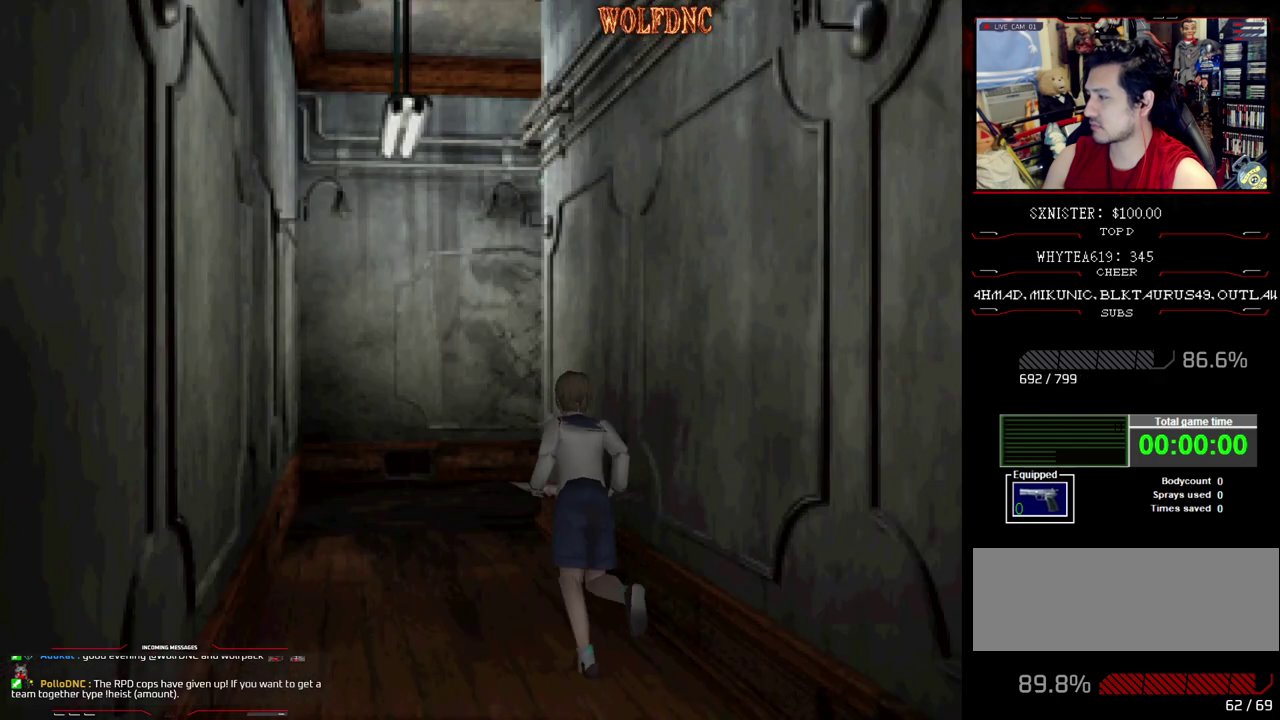
{"buttons": ["SQUARE", "DPAD_UP"], "events": []}
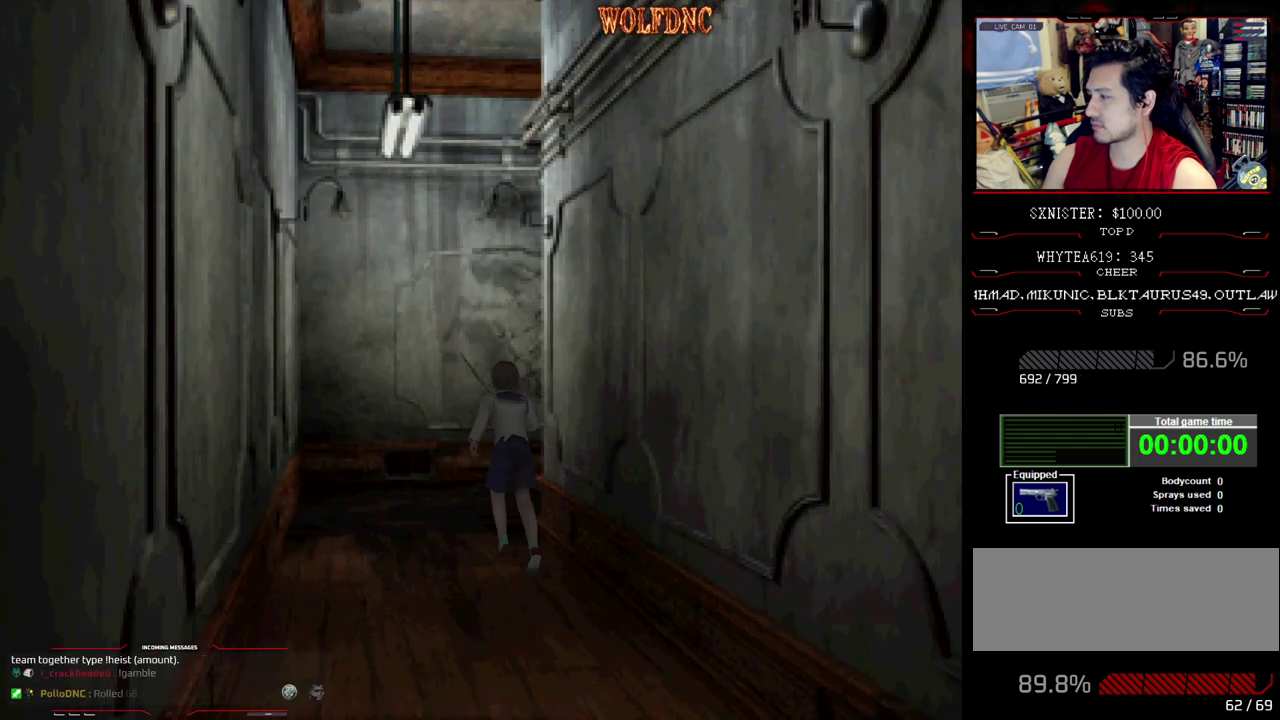
{"buttons": ["SQUARE", "DPAD_UP", "DPAD_RIGHT"], "events": [[300, "DPAD_RIGHT", "down"], [400, "DPAD_RIGHT", "up"], [483, "DPAD_RIGHT", "down"]]}
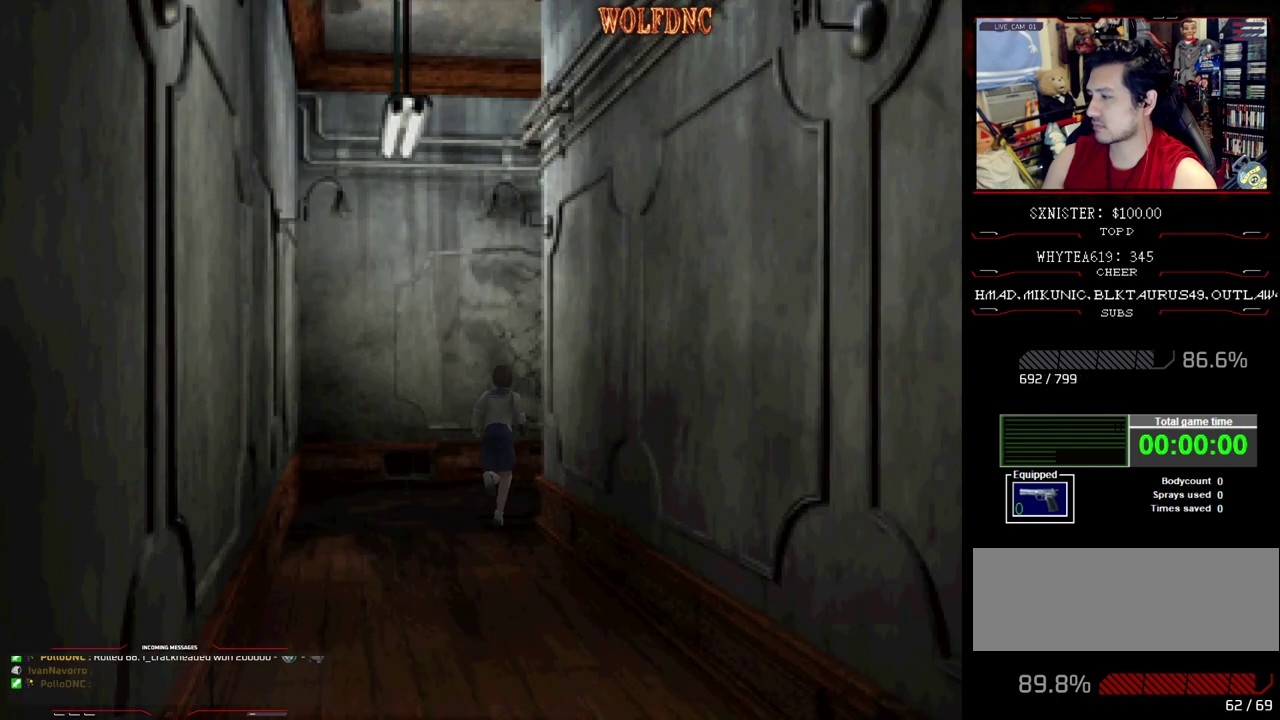
{"buttons": ["SQUARE", "DPAD_UP", "DPAD_RIGHT"], "events": []}
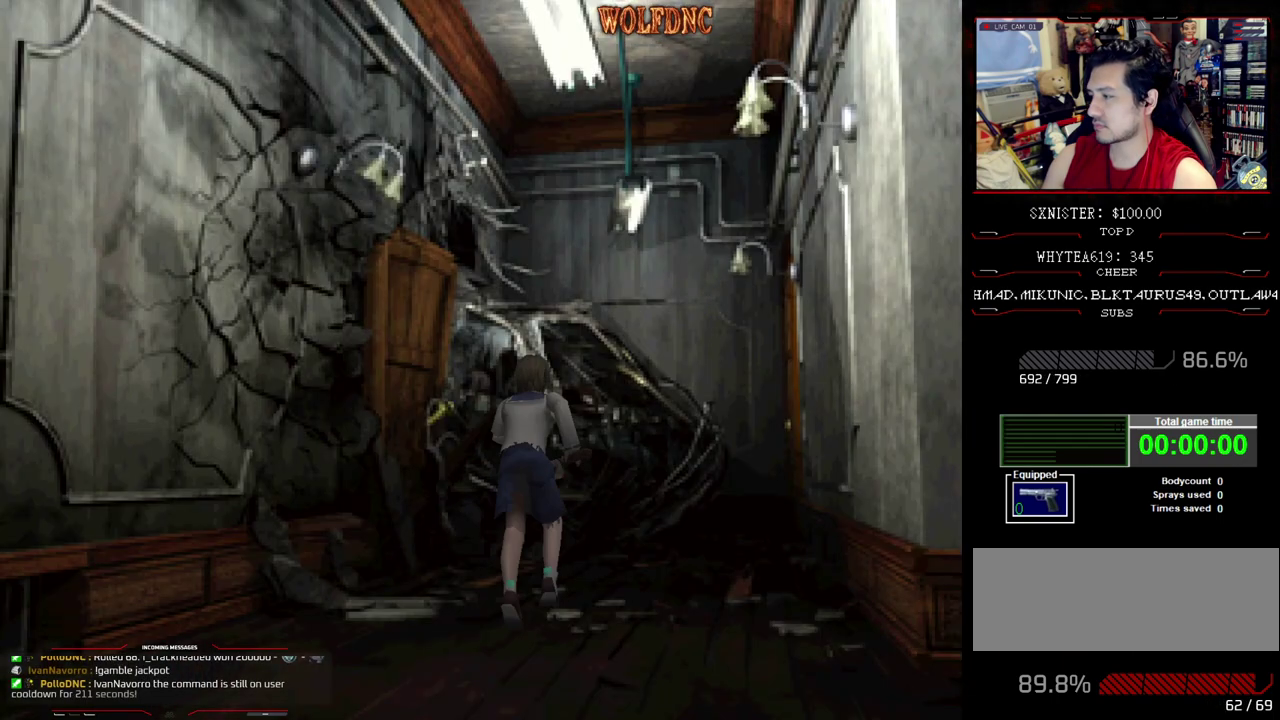
{"buttons": ["SQUARE", "DPAD_UP"], "events": [[150, "DPAD_RIGHT", "up"]]}
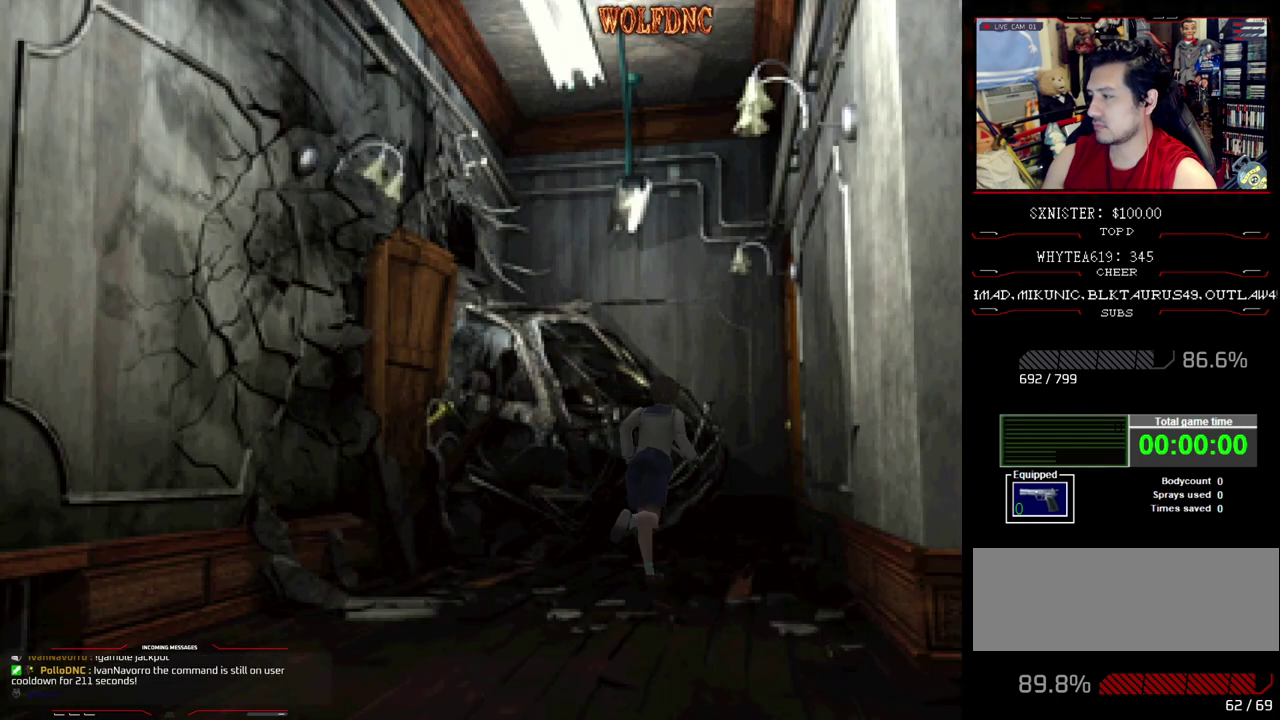
{"buttons": ["SQUARE", "DPAD_UP"], "events": []}
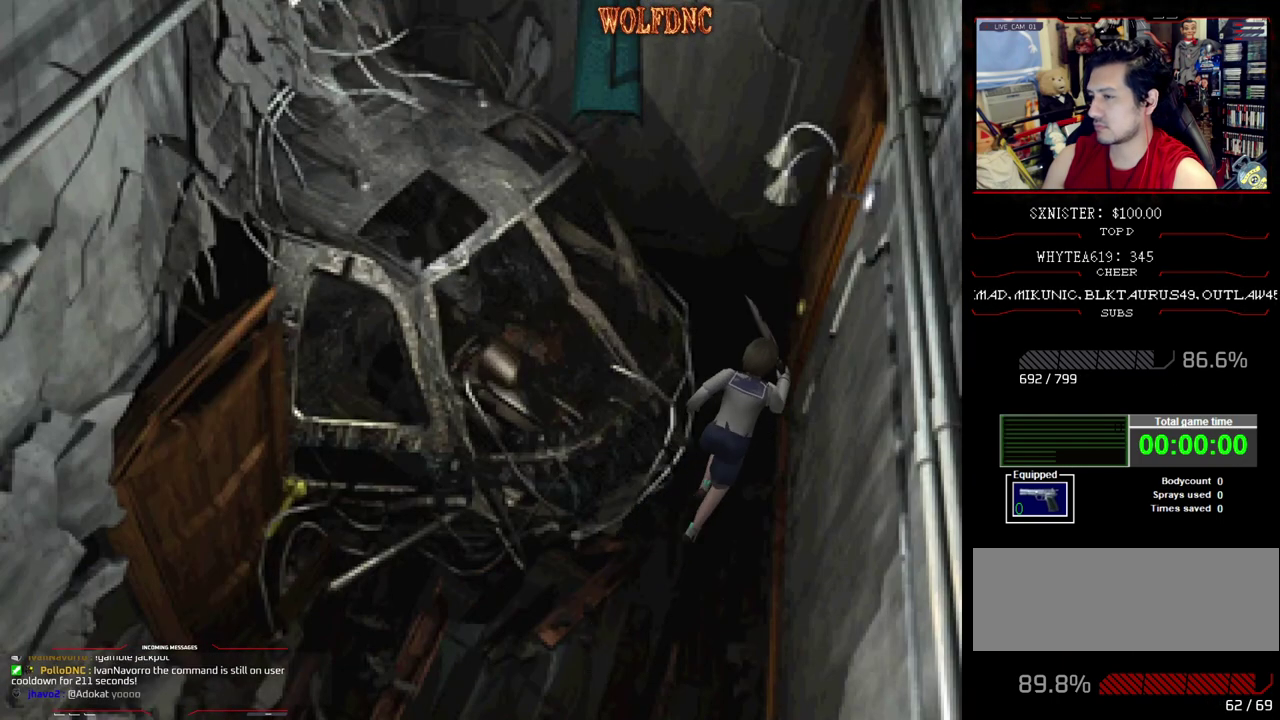
{"buttons": ["DPAD_RIGHT"], "events": [[183, "DPAD_RIGHT", "down"], [217, "CROSS", "down"], [317, "SQUARE", "up"], [367, "DPAD_UP", "up"], [500, "CROSS", "up"]]}
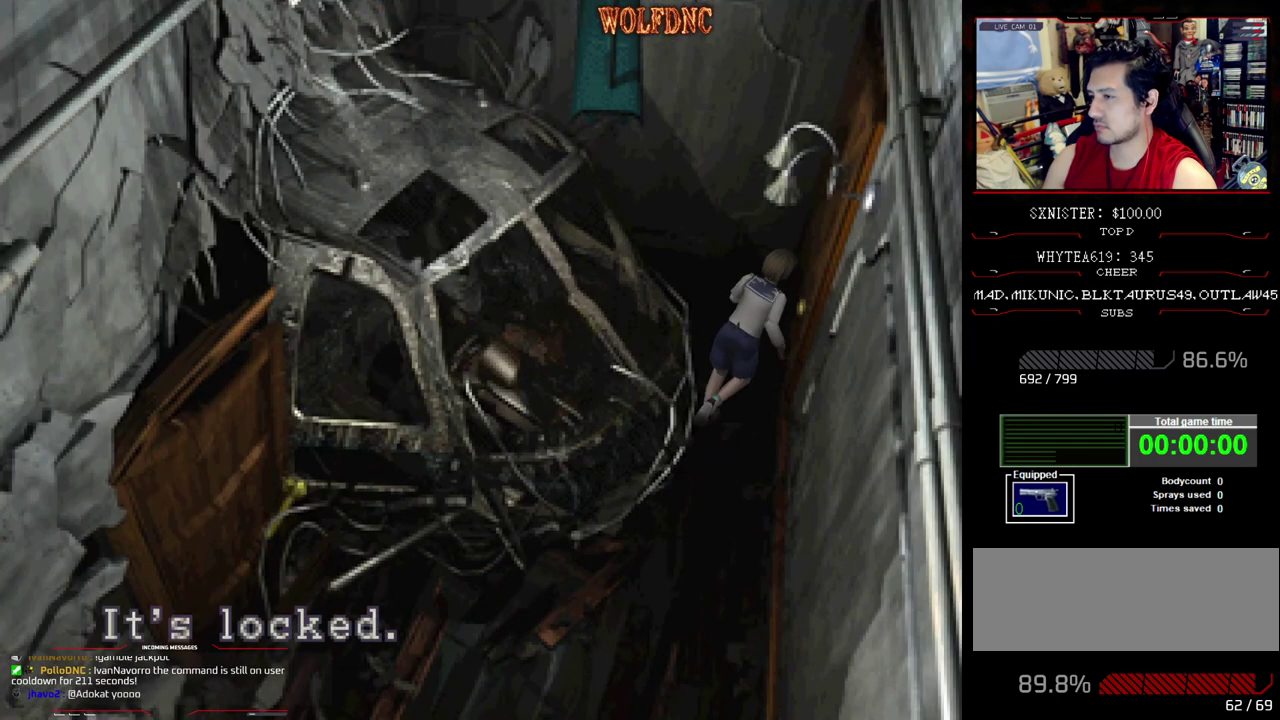
{"buttons": ["DPAD_RIGHT"], "events": [[233, "CROSS", "down"], [383, "CROSS", "up"]]}
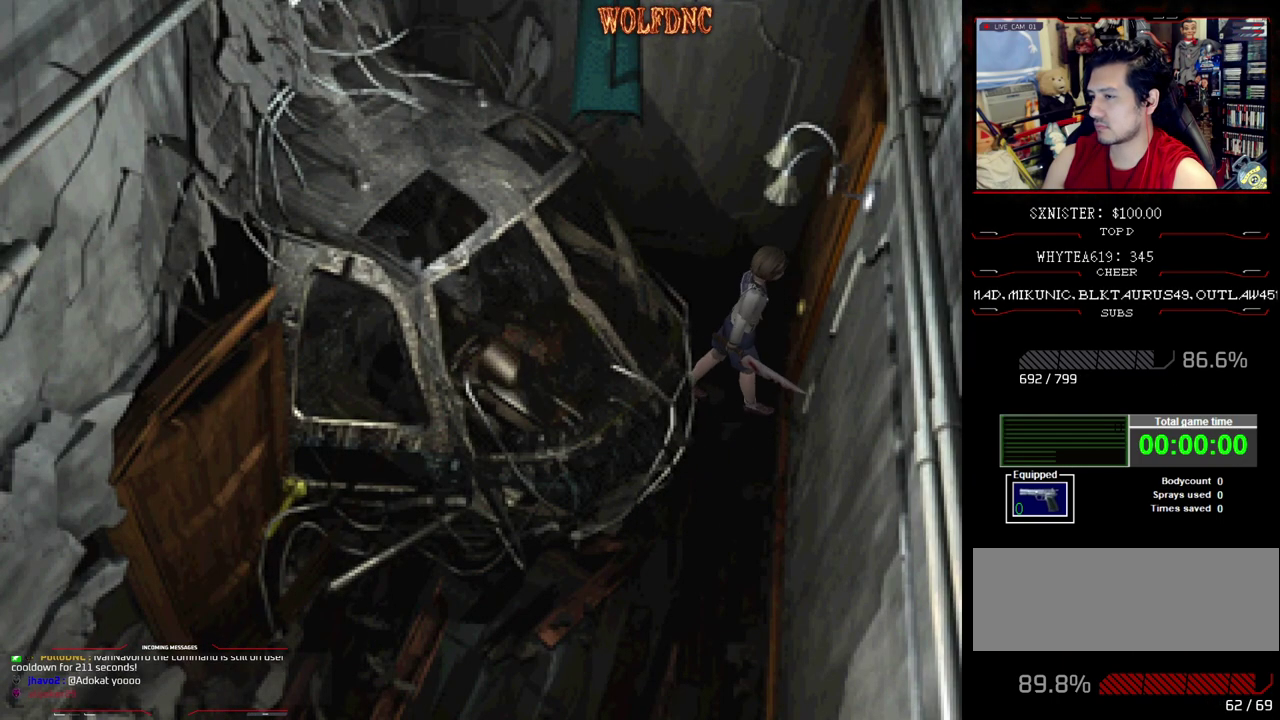
{"buttons": ["SQUARE", "DPAD_UP", "DPAD_RIGHT"], "events": [[167, "SQUARE", "down"], [200, "DPAD_UP", "down"]]}
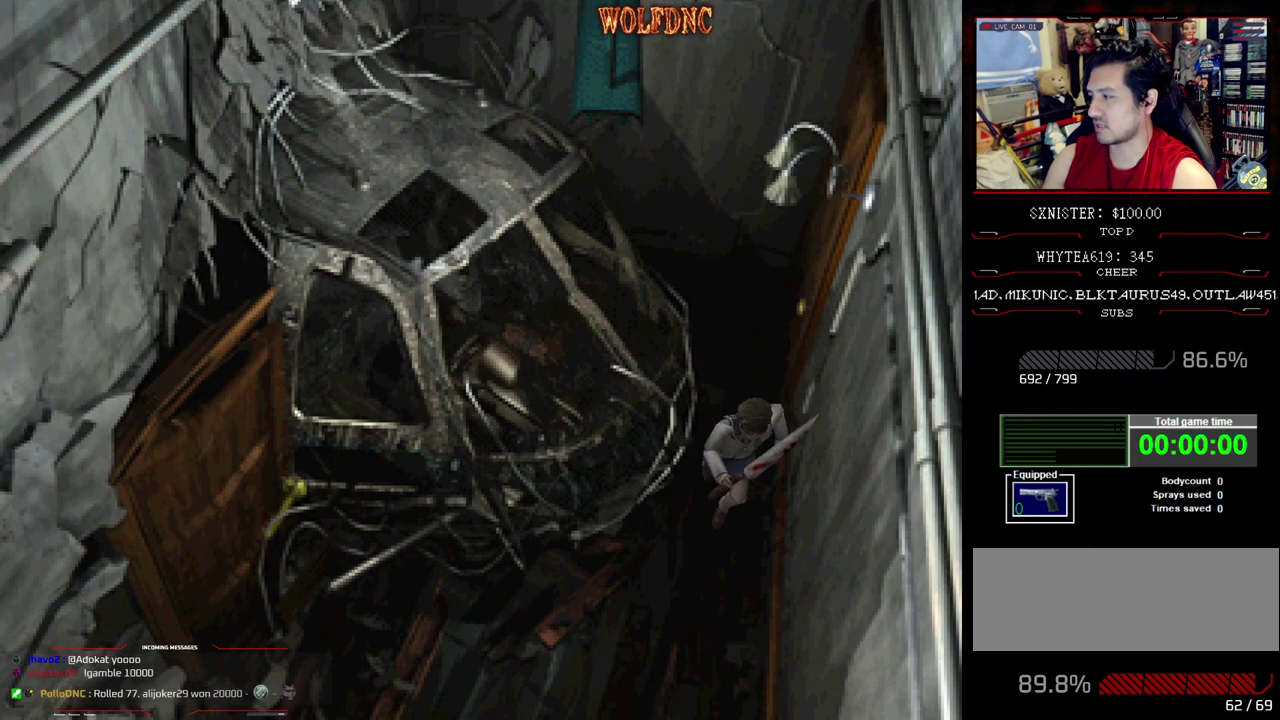
{"buttons": ["SQUARE", "DPAD_UP"], "events": [[133, "DPAD_RIGHT", "up"]]}